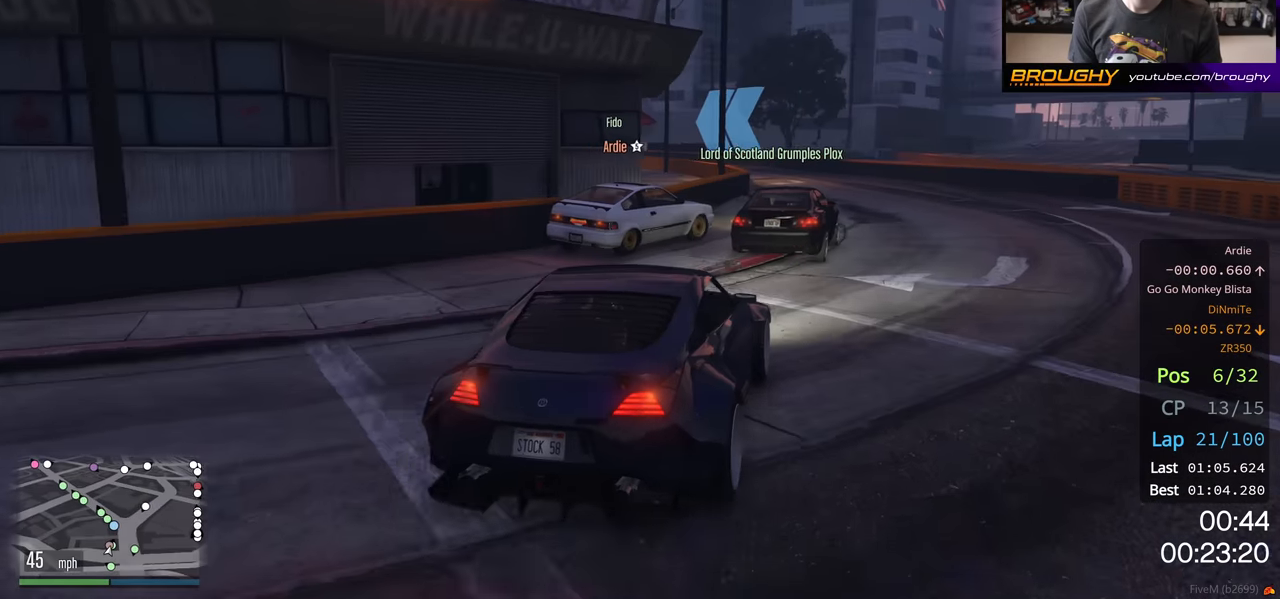
Gameplay with a controller (Xbox layout); each line is a JSON object with the inputs held at the frame after it. "events" lists button and stick changes between this image and that frame as [ms after this image, input, new state], when the widget could be followed in between.
{"buttons": ["R2"], "left_stick": "left", "right_stick": "center", "events": [[83, "left_stick", "center"], [433, "left_stick", "left"]]}
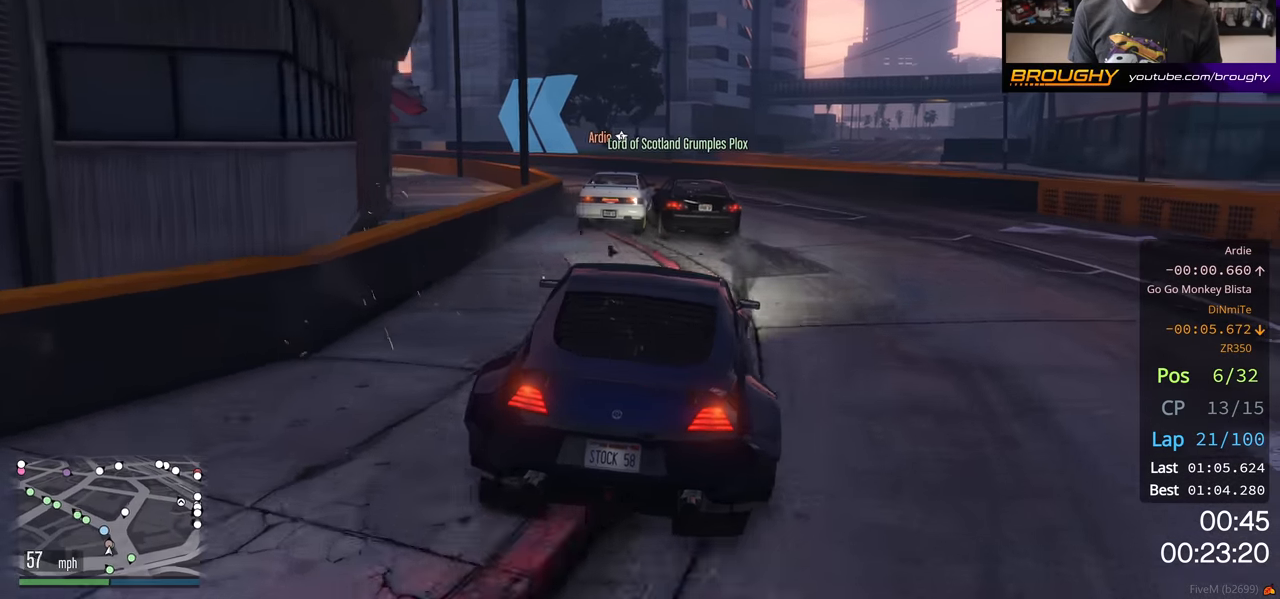
{"buttons": ["R2"], "left_stick": "center", "right_stick": "center", "events": [[100, "left_stick", "center"], [300, "left_stick", "left"], [450, "left_stick", "center"]]}
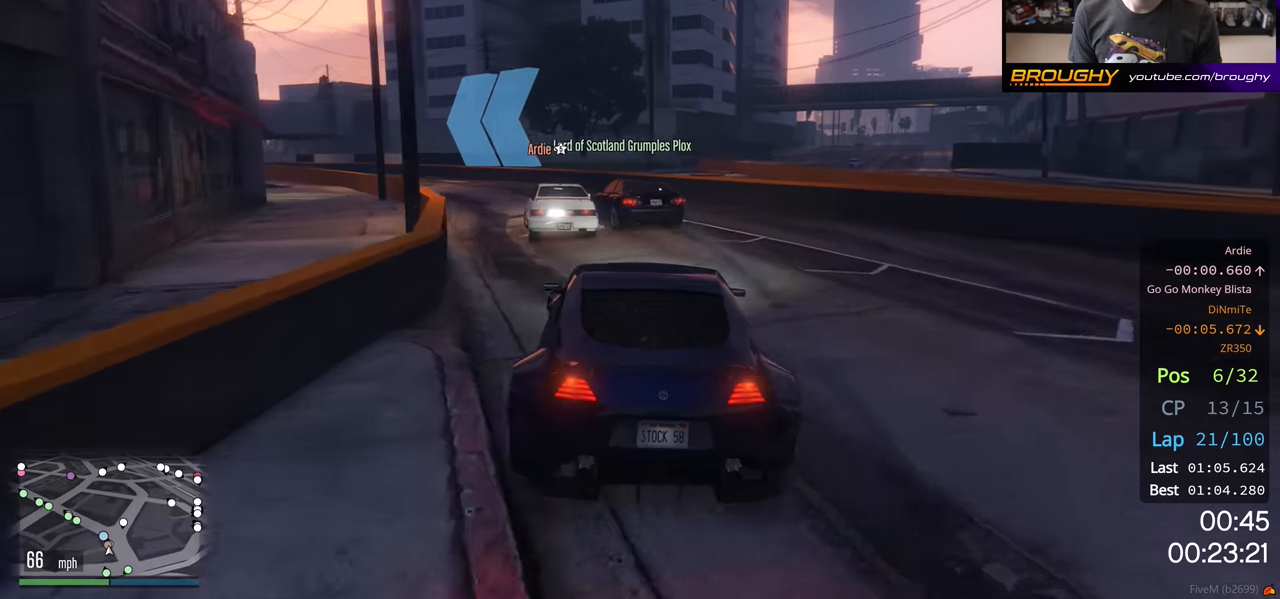
{"buttons": ["R2"], "left_stick": "center", "right_stick": "center", "events": [[267, "left_stick", "up-left"], [400, "left_stick", "center"]]}
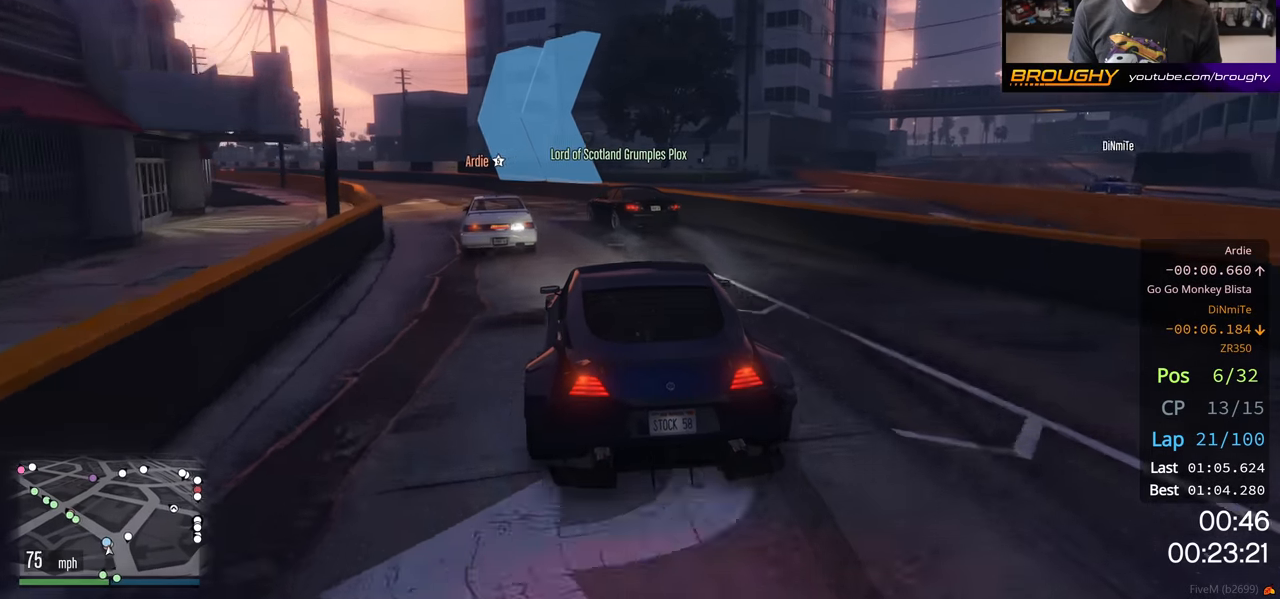
{"buttons": ["R2"], "left_stick": "center", "right_stick": "center", "events": [[33, "left_stick", "up-left"], [167, "left_stick", "center"], [300, "left_stick", "up-left"], [450, "left_stick", "center"]]}
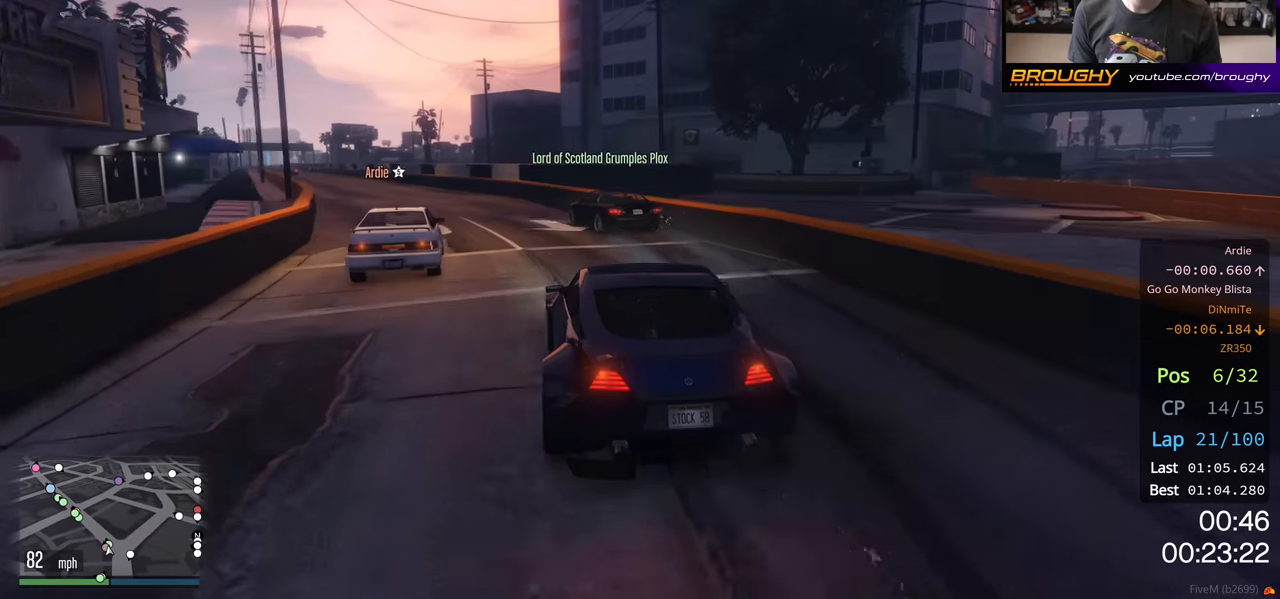
{"buttons": ["R2"], "left_stick": "center", "right_stick": "center", "events": [[33, "left_stick", "up-left"], [167, "left_stick", "center"], [333, "left_stick", "up-left"], [483, "left_stick", "center"]]}
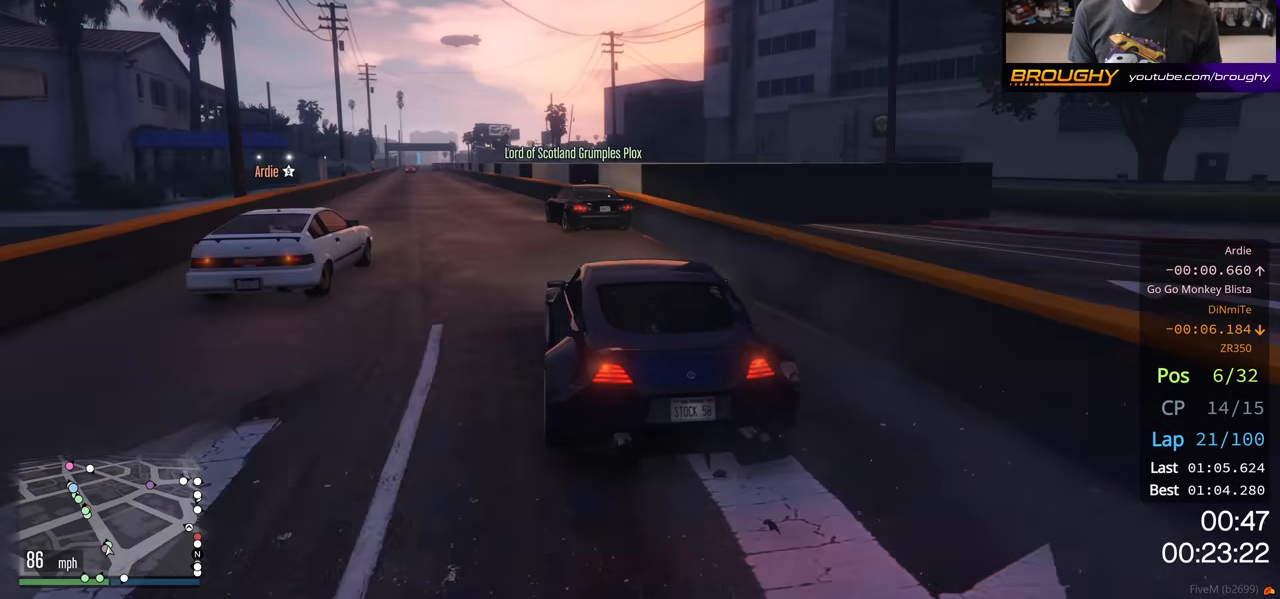
{"buttons": ["R2"], "left_stick": "up-left", "right_stick": "center", "events": [[133, "left_stick", "up-left"], [233, "left_stick", "center"], [400, "left_stick", "up-left"]]}
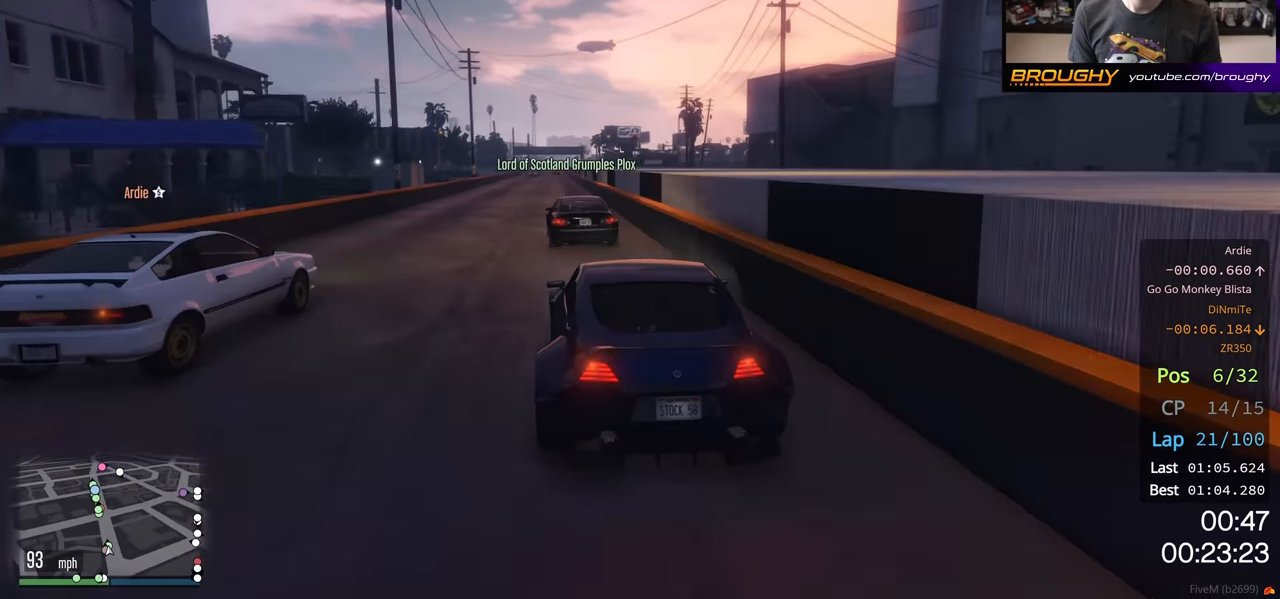
{"buttons": ["R2"], "left_stick": "center", "right_stick": "center", "events": [[50, "left_stick", "center"], [233, "left_stick", "up-left"], [367, "left_stick", "center"]]}
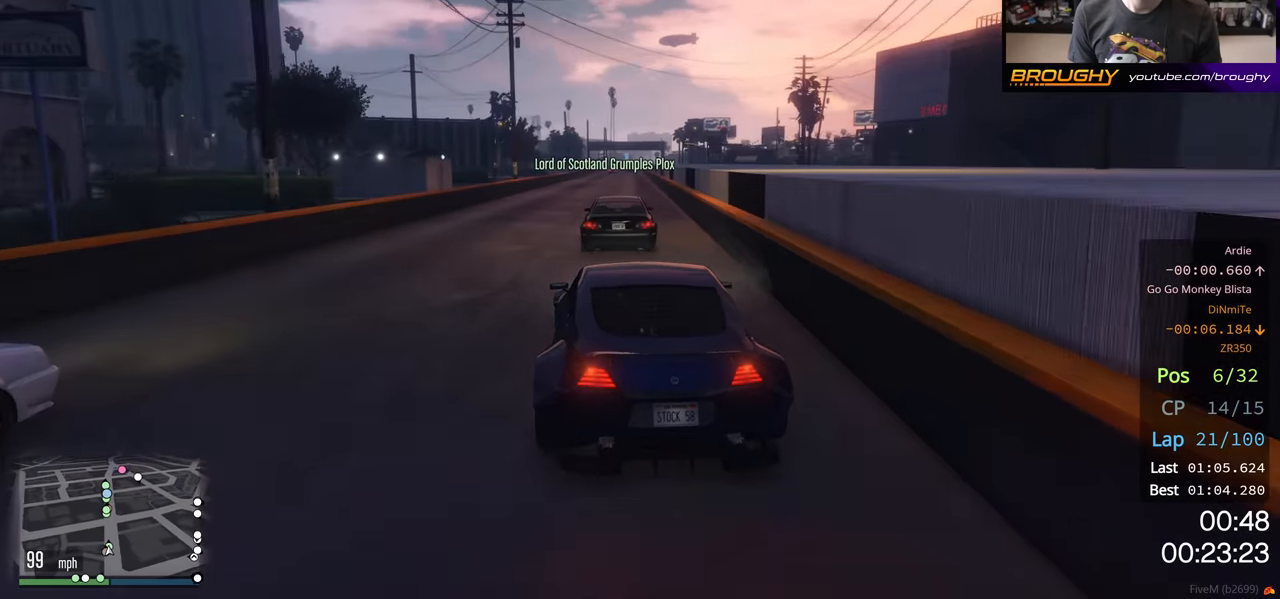
{"buttons": ["R2"], "left_stick": "center", "right_stick": "center", "events": []}
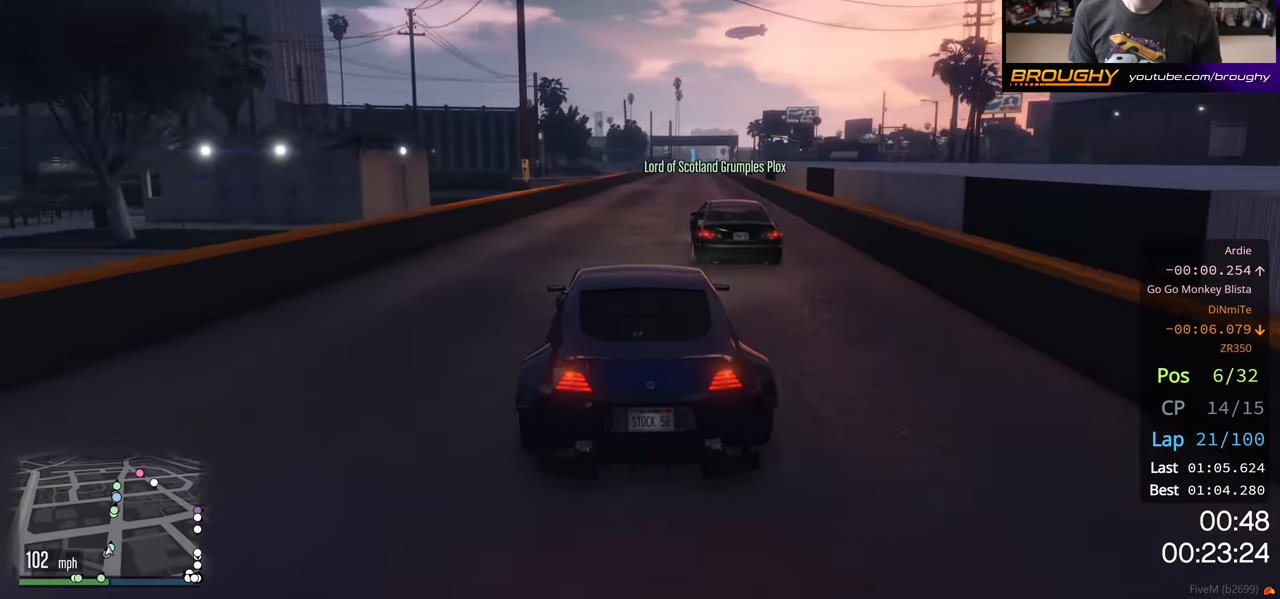
{"buttons": ["R2"], "left_stick": "center", "right_stick": "center", "events": [[333, "left_stick", "right"], [450, "left_stick", "center"]]}
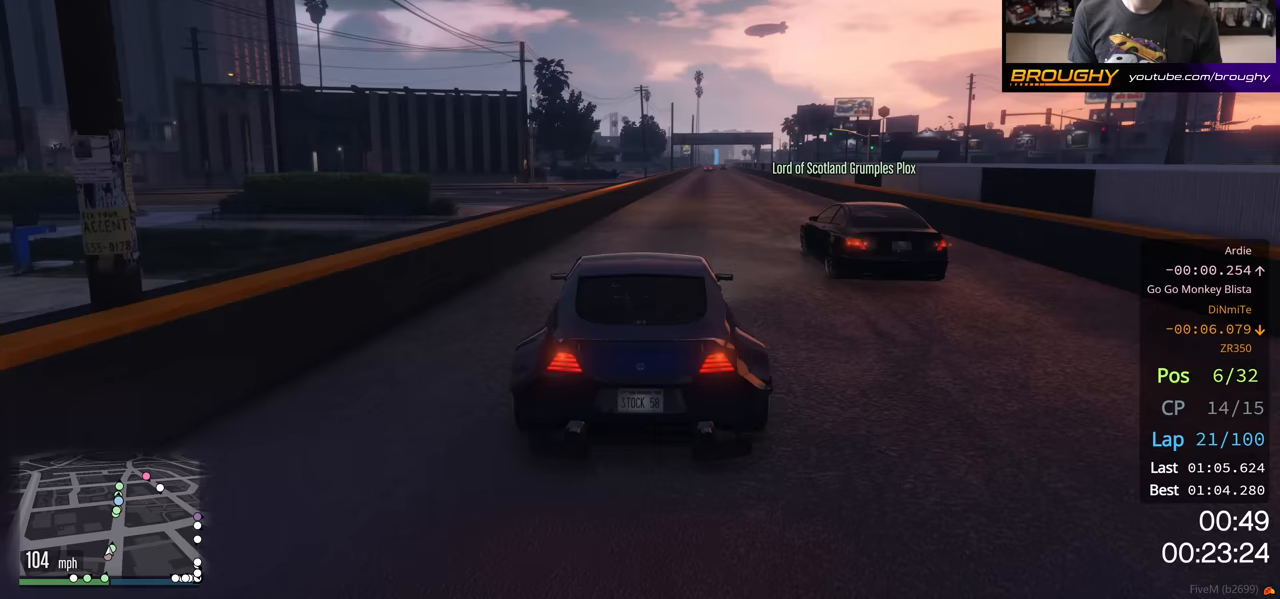
{"buttons": ["R2"], "left_stick": "center", "right_stick": "center", "events": [[167, "left_stick", "right"], [267, "left_stick", "center"]]}
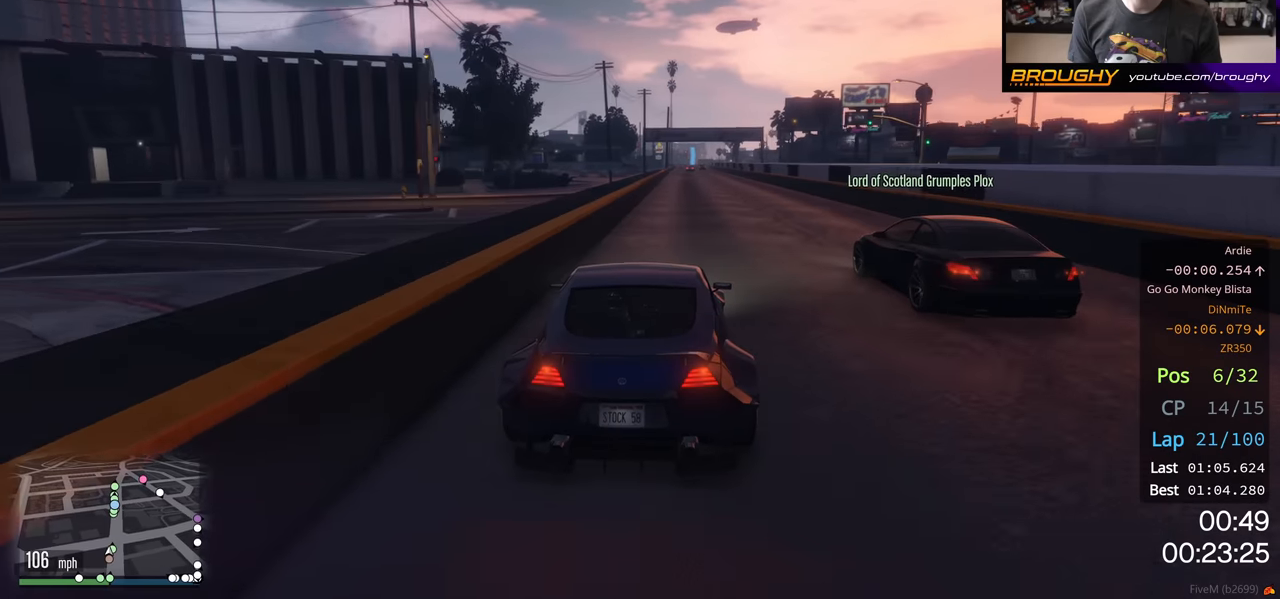
{"buttons": ["R2"], "left_stick": "center", "right_stick": "center", "events": []}
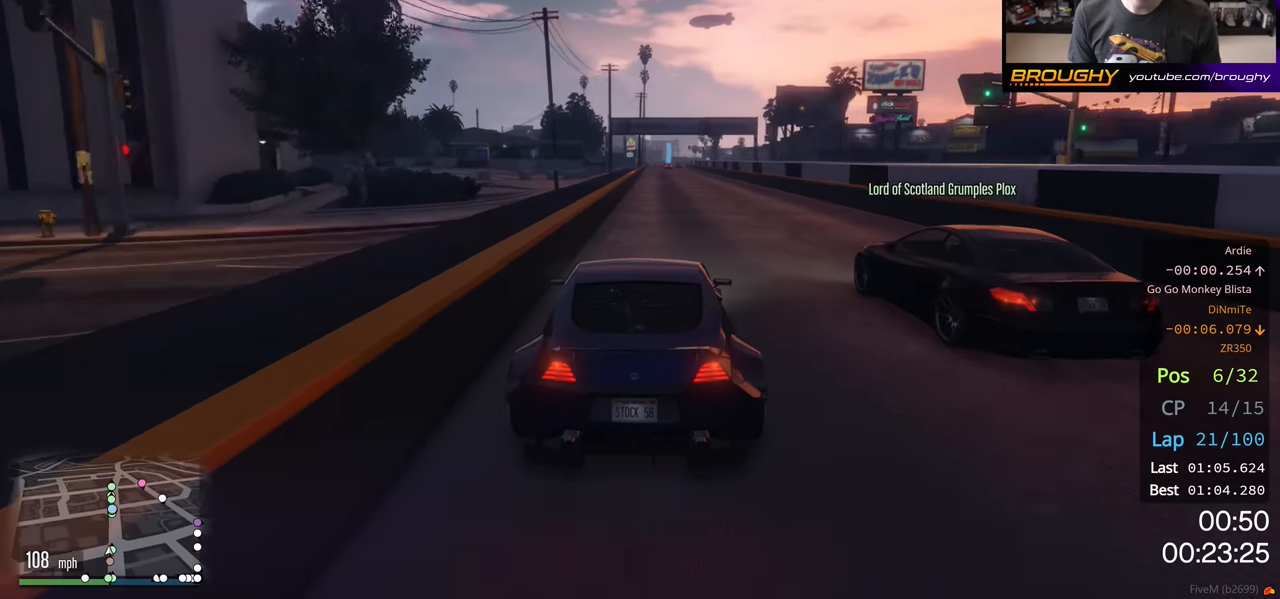
{"buttons": ["R2"], "left_stick": "center", "right_stick": "center", "events": []}
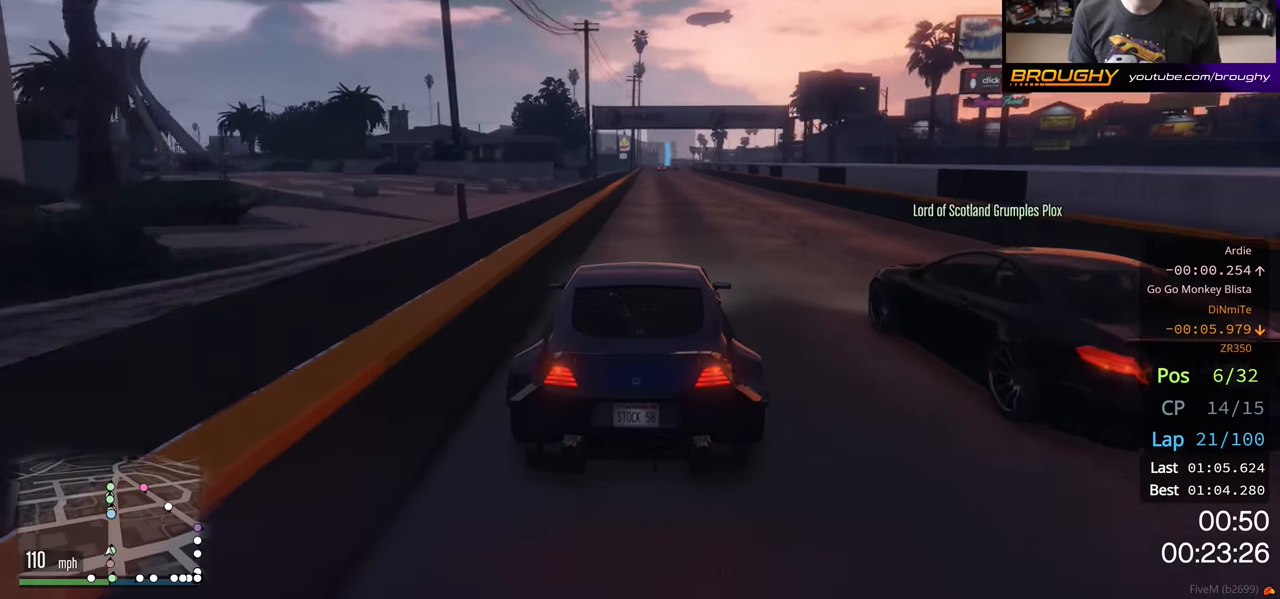
{"buttons": ["R2"], "left_stick": "center", "right_stick": "center", "events": []}
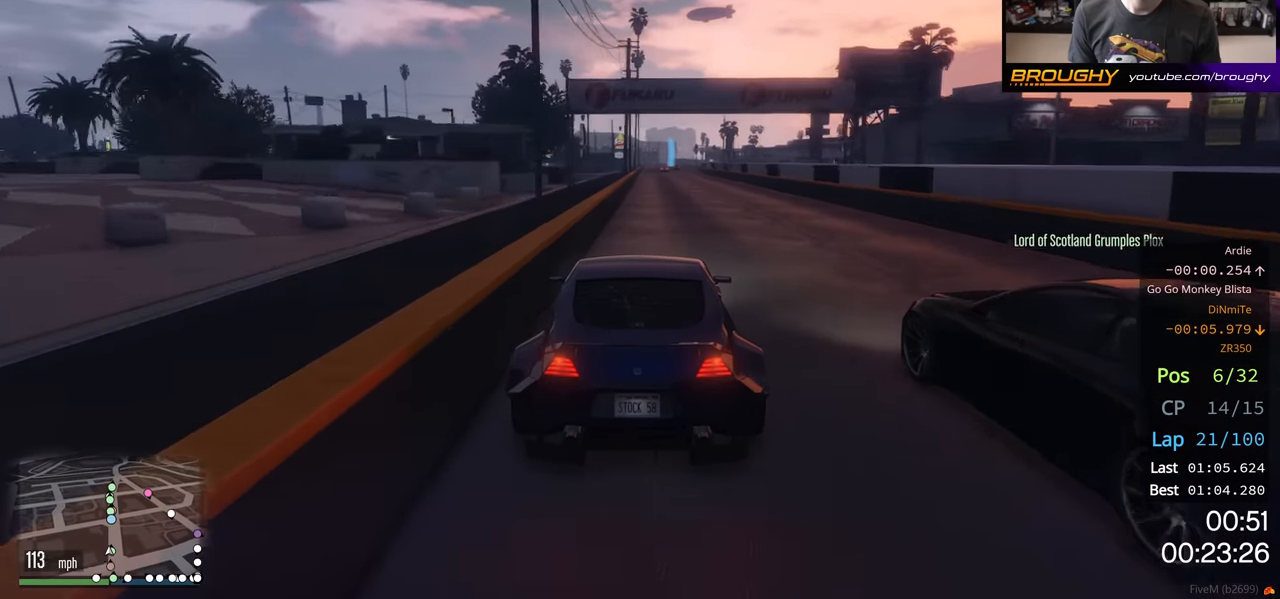
{"buttons": ["R2"], "left_stick": "center", "right_stick": "center", "events": []}
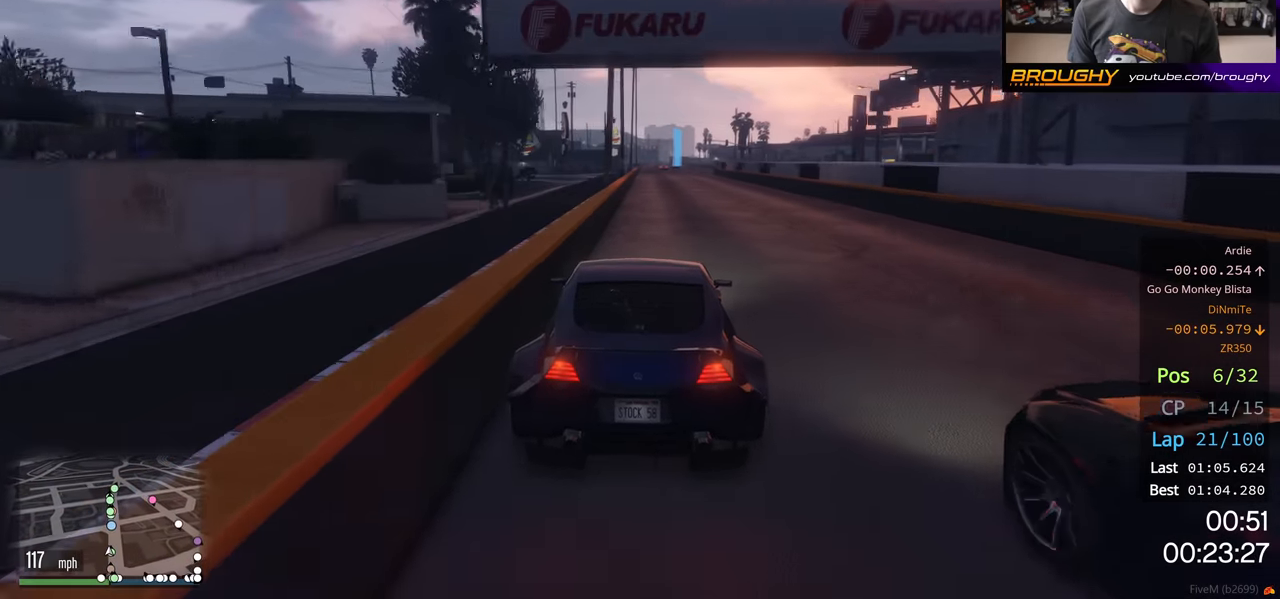
{"buttons": ["R2"], "left_stick": "center", "right_stick": "center", "events": []}
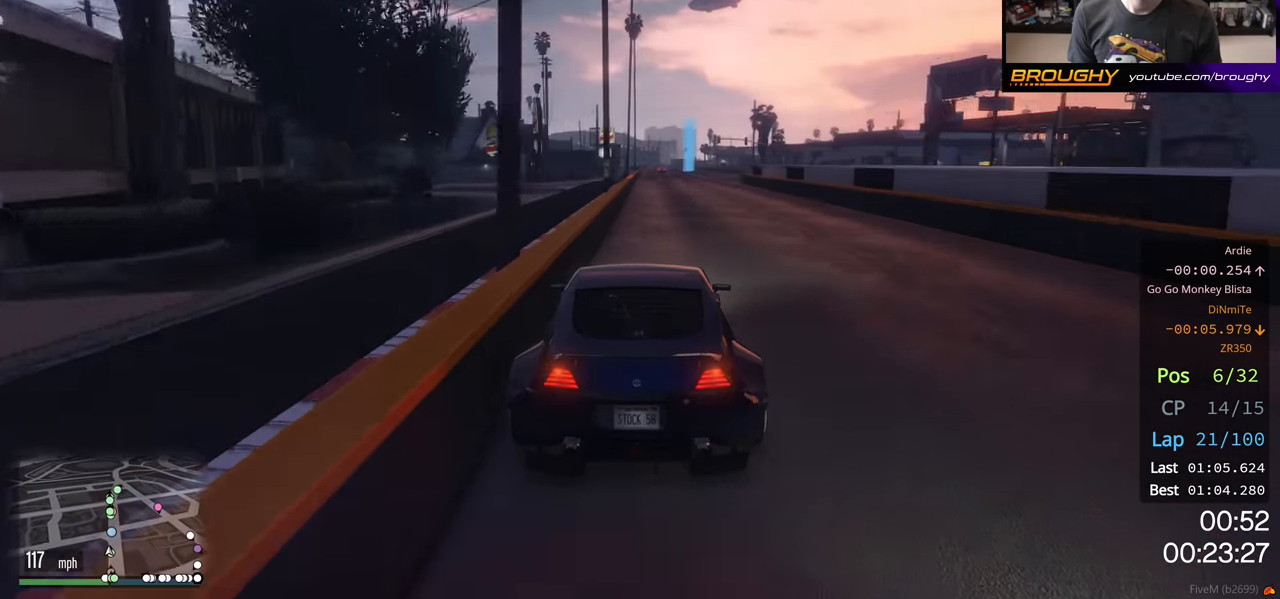
{"buttons": ["R2"], "left_stick": "right", "right_stick": "center", "events": [[450, "left_stick", "right"]]}
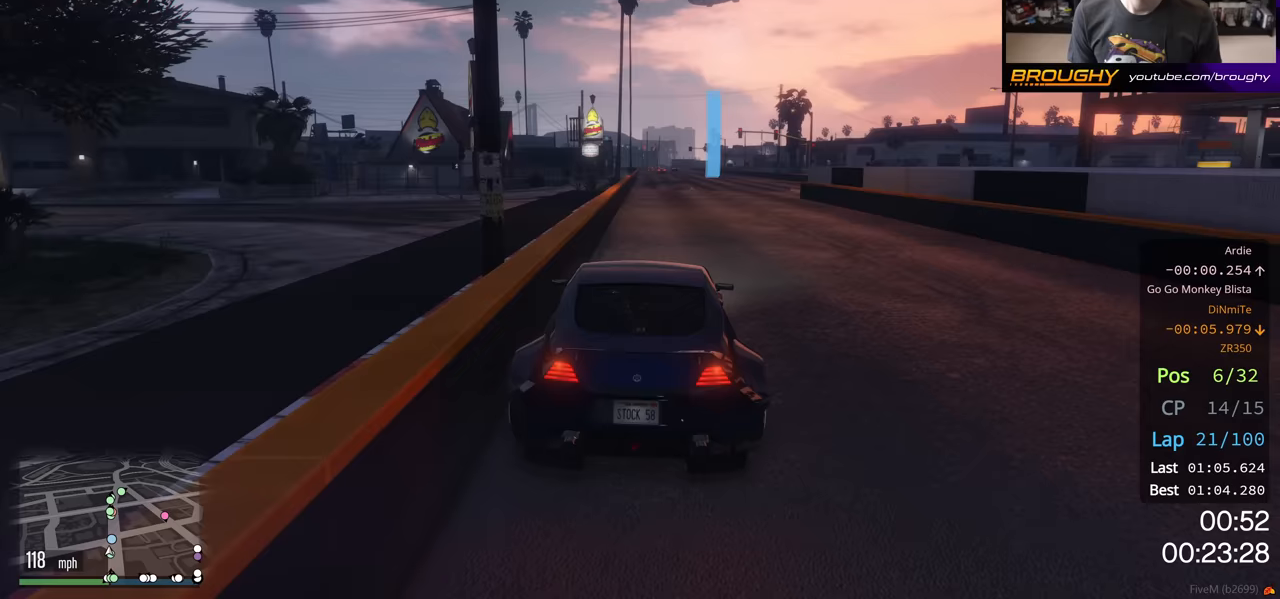
{"buttons": ["R2"], "left_stick": "center", "right_stick": "center", "events": [[33, "left_stick", "center"]]}
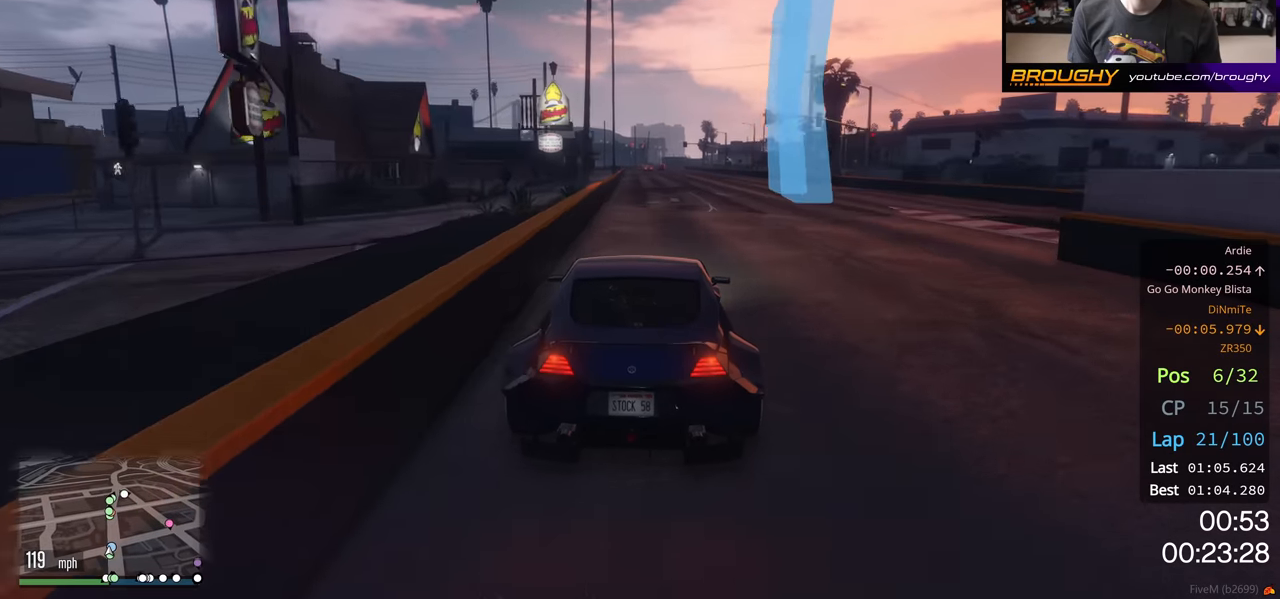
{"buttons": ["R2"], "left_stick": "center", "right_stick": "center", "events": []}
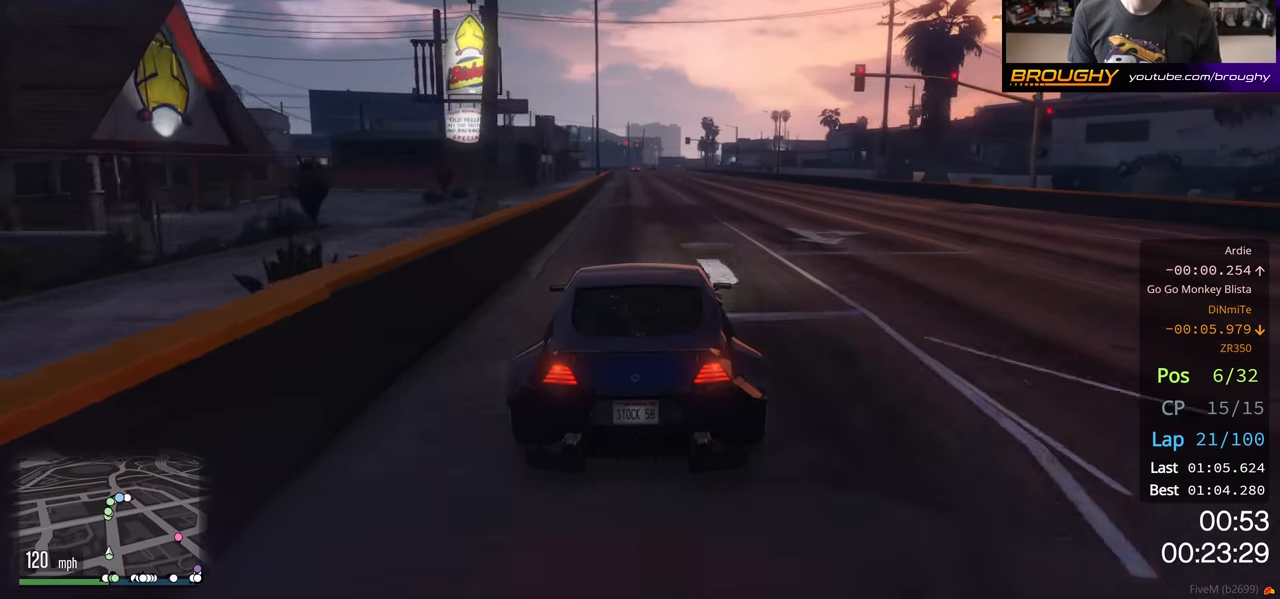
{"buttons": ["R2"], "left_stick": "center", "right_stick": "center", "events": [[117, "left_stick", "left"], [250, "left_stick", "center"]]}
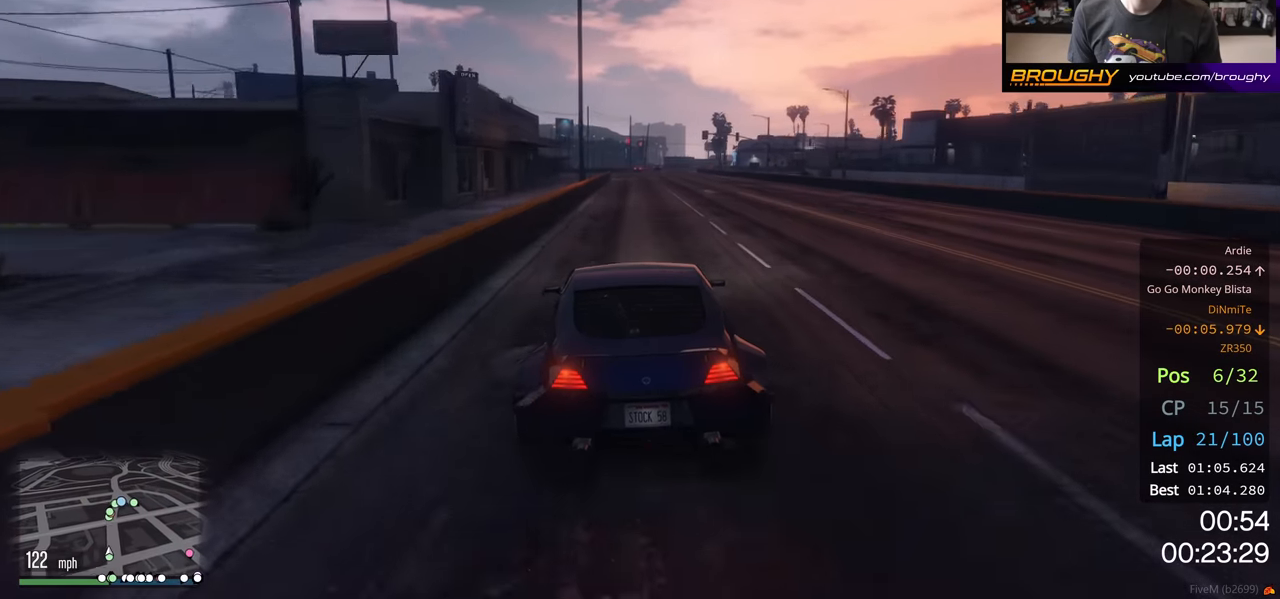
{"buttons": ["R2"], "left_stick": "center", "right_stick": "center", "events": [[100, "left_stick", "right"], [267, "left_stick", "center"]]}
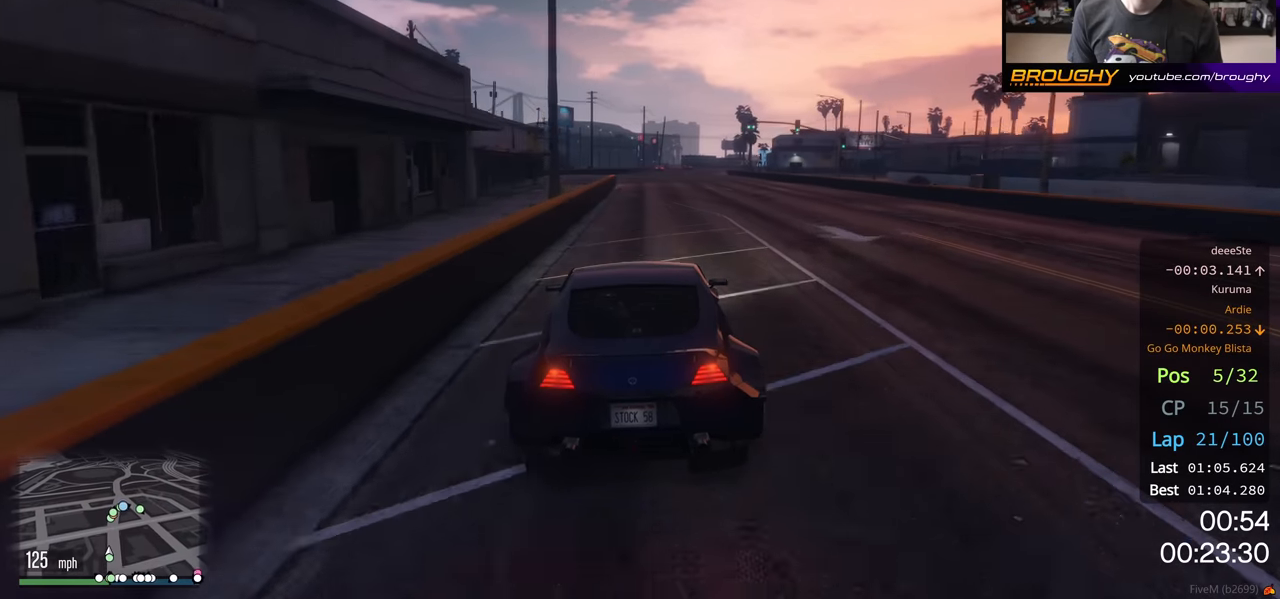
{"buttons": ["R2"], "left_stick": "center", "right_stick": "center", "events": []}
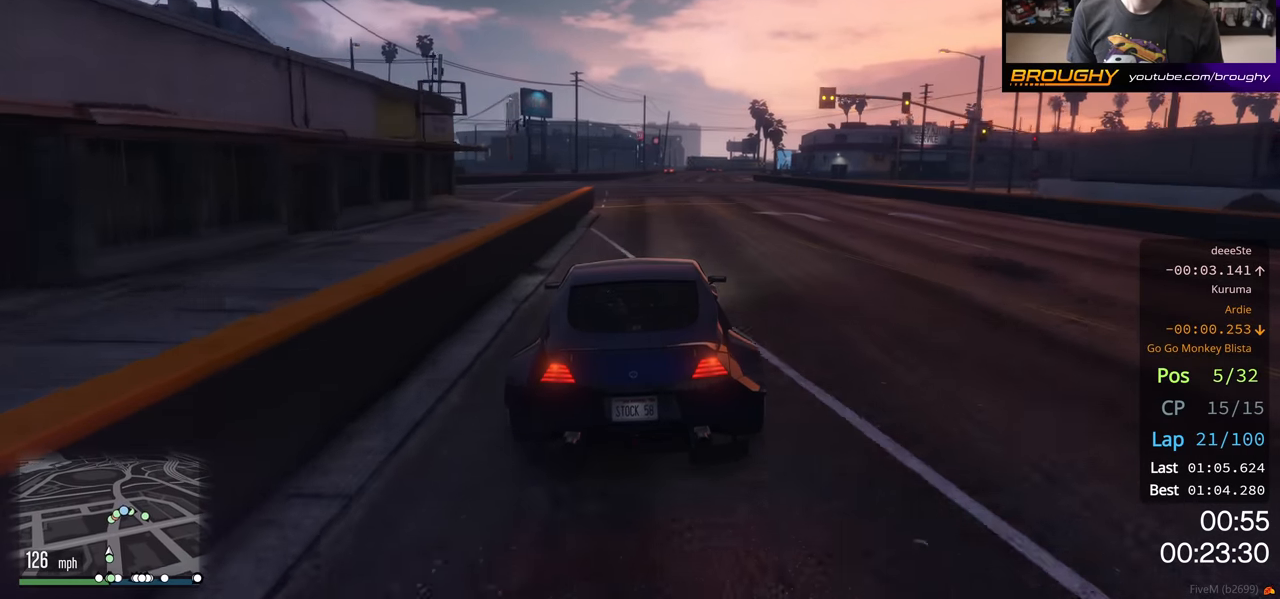
{"buttons": ["R2"], "left_stick": "center", "right_stick": "center", "events": [[217, "left_stick", "right"], [417, "left_stick", "center"]]}
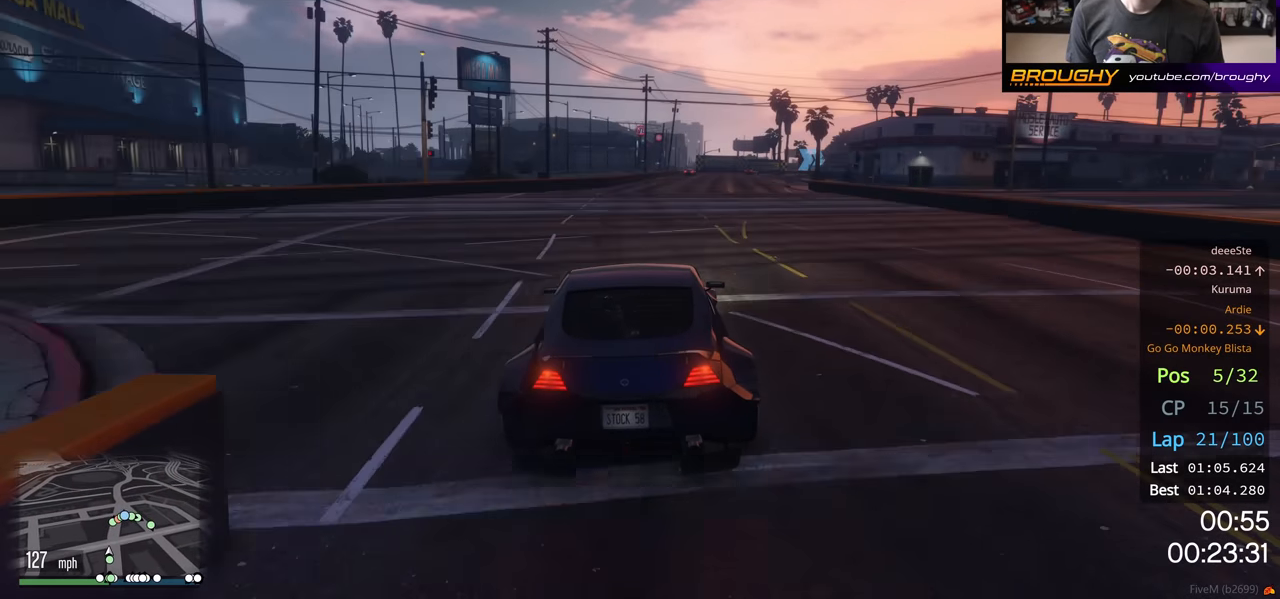
{"buttons": ["R2"], "left_stick": "right", "right_stick": "center", "events": [[150, "left_stick", "right"], [317, "left_stick", "center"], [500, "left_stick", "right"]]}
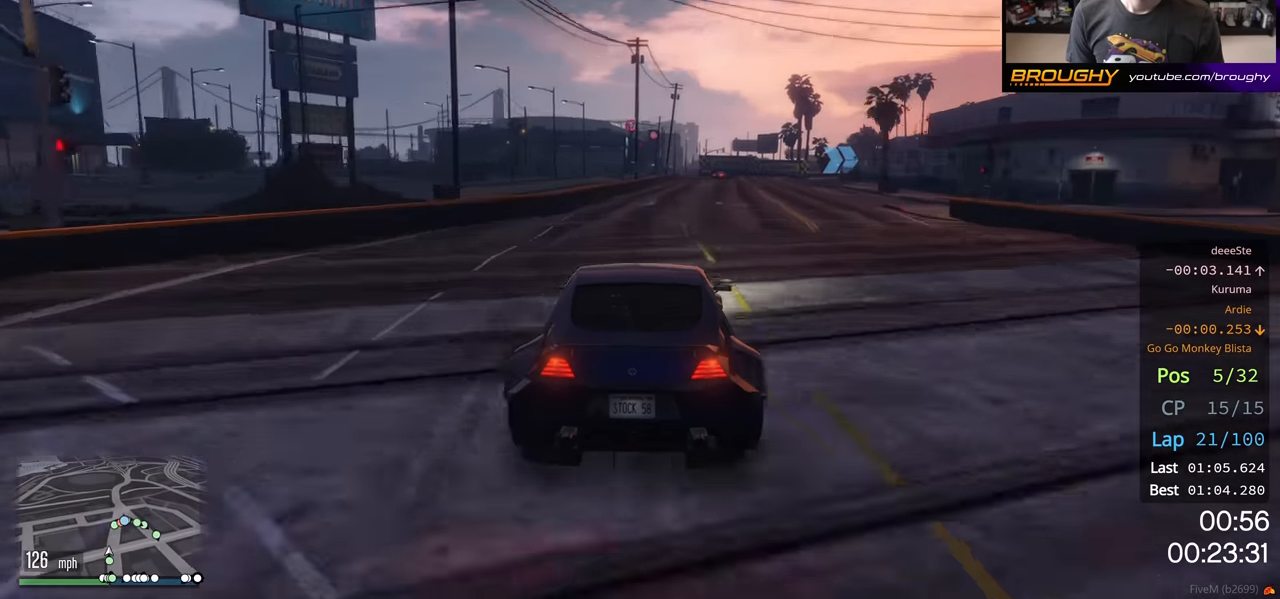
{"buttons": ["R2"], "left_stick": "center", "right_stick": "center", "events": [[100, "left_stick", "center"]]}
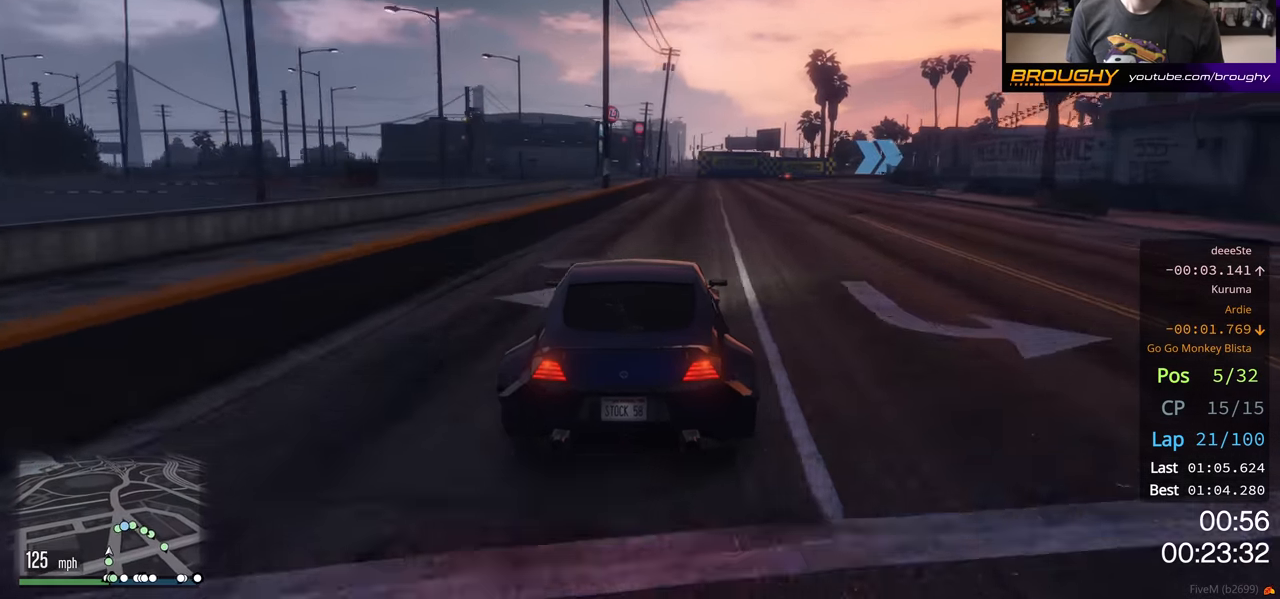
{"buttons": ["L2"], "left_stick": "right", "right_stick": "center", "events": [[117, "left_stick", "right"], [133, "L2", "down"], [250, "R2", "up"], [283, "left_stick", "center"], [317, "L2", "up"], [367, "L2", "down"], [433, "left_stick", "right"]]}
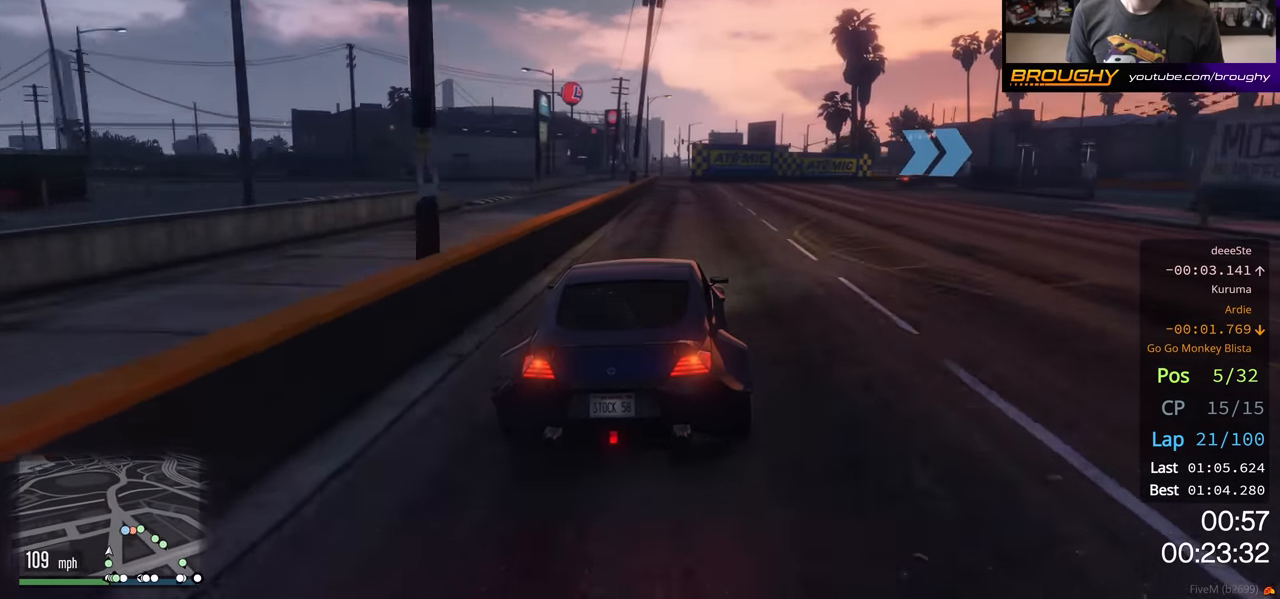
{"buttons": [], "left_stick": "right", "right_stick": "center", "events": [[350, "L2", "up"]]}
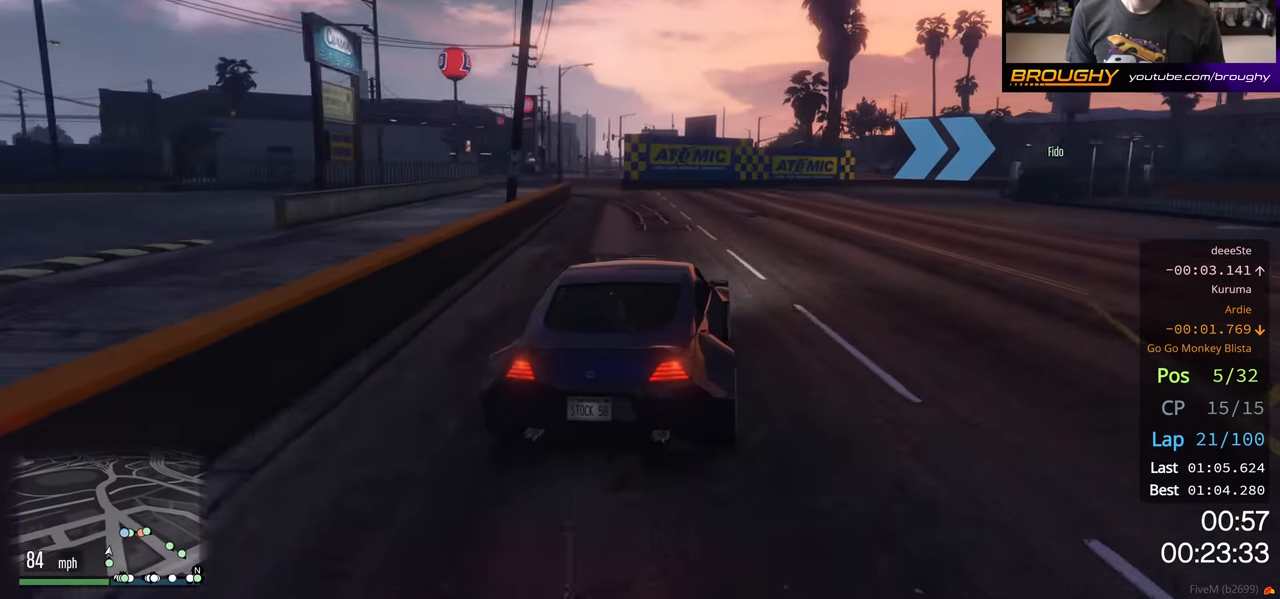
{"buttons": ["R2"], "left_stick": "center", "right_stick": "center", "events": [[367, "left_stick", "center"], [450, "R2", "down"]]}
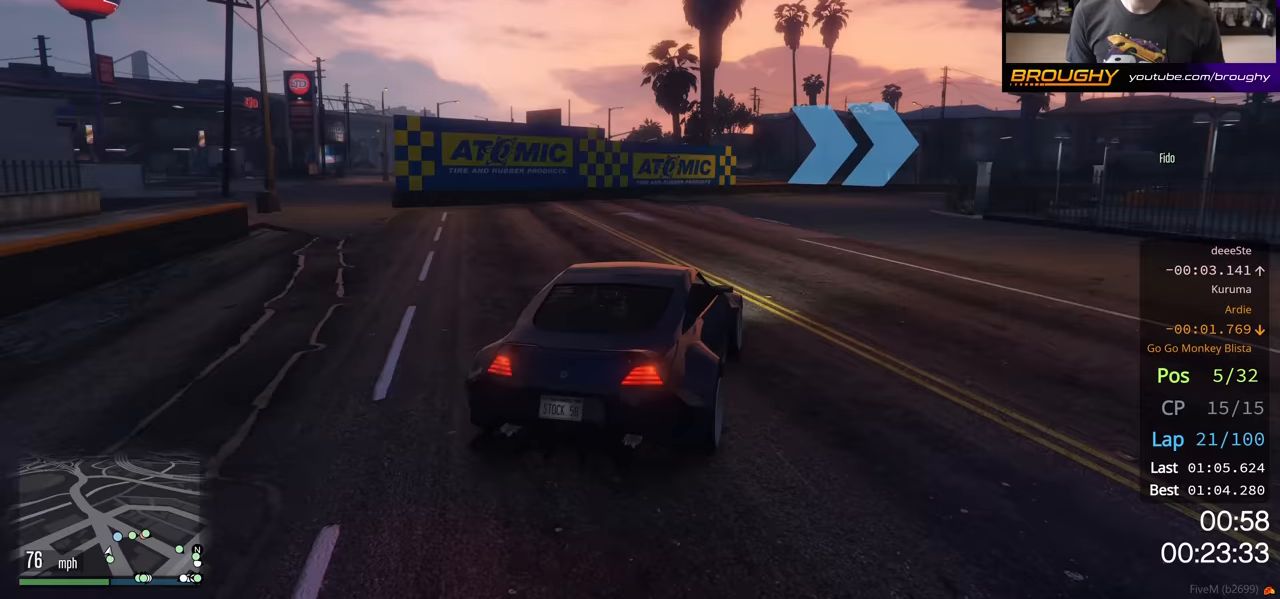
{"buttons": ["R2"], "left_stick": "right", "right_stick": "center", "events": [[17, "left_stick", "right"], [150, "R2", "up"], [217, "left_stick", "center"], [350, "left_stick", "right"], [383, "R2", "down"]]}
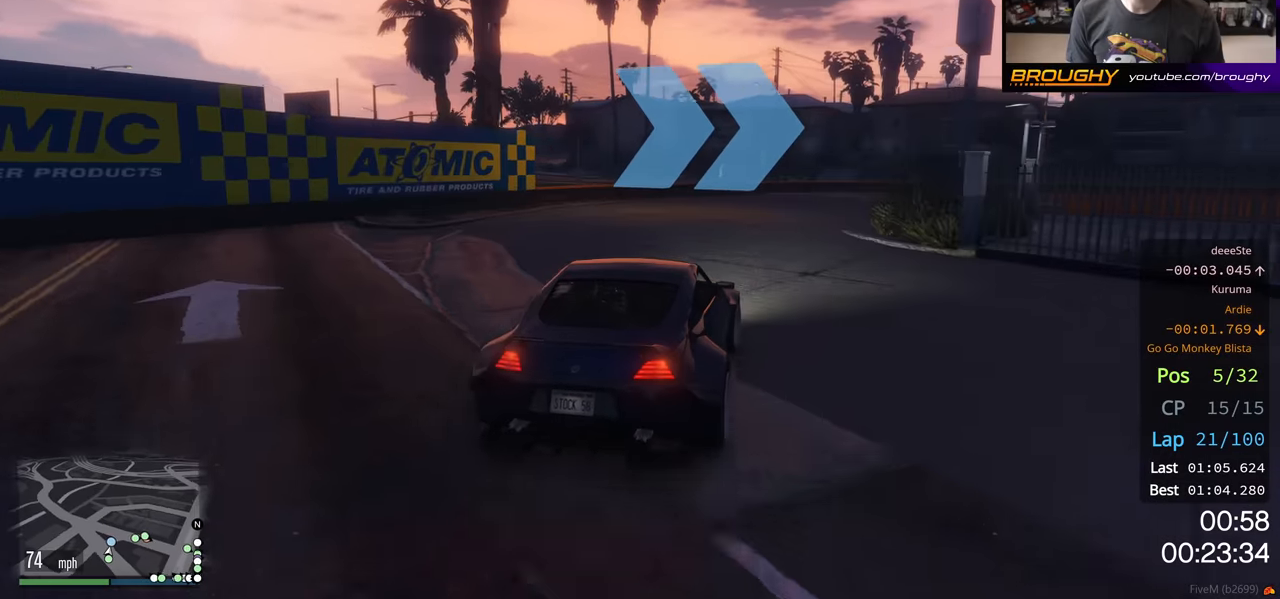
{"buttons": ["R2"], "left_stick": "right", "right_stick": "center", "events": [[150, "R2", "up"], [333, "R2", "down"]]}